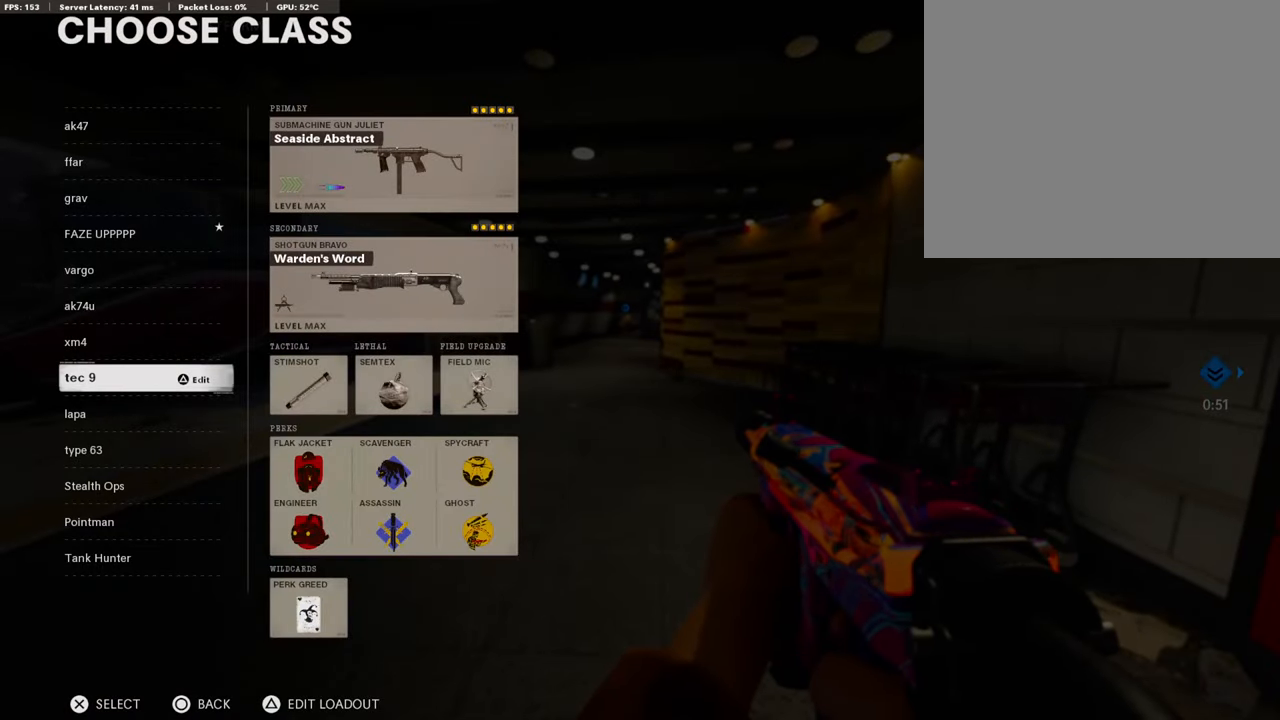
Gameplay with a controller (PlayStation layout); each line is a JSON object with the inputs held at the frame after it. "events" lists button and stick changes between this image and that frame as [ms after this image, input, new state], when the widget could be followed in between.
{"buttons": [], "left_stick": "center", "right_stick": "center", "events": [[219, "CIRCLE", "down"], [320, "CIRCLE", "up"], [387, "CIRCLE", "down"], [472, "CIRCLE", "up"]]}
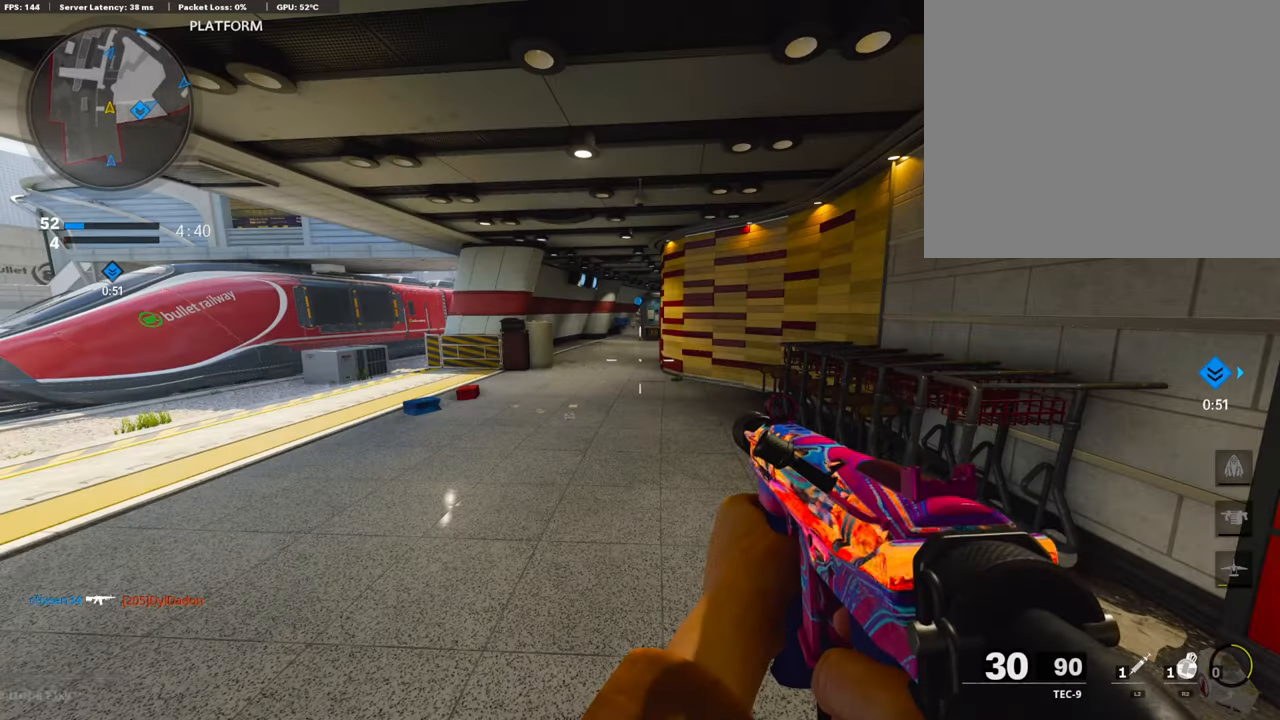
{"buttons": ["L3"], "left_stick": "up-right", "right_stick": "center", "events": [[152, "right_stick", "down-right"], [169, "left_stick", "down-right"], [203, "right_stick", "right"], [338, "left_stick", "up-right"], [371, "L3", "down"], [405, "right_stick", "center"]]}
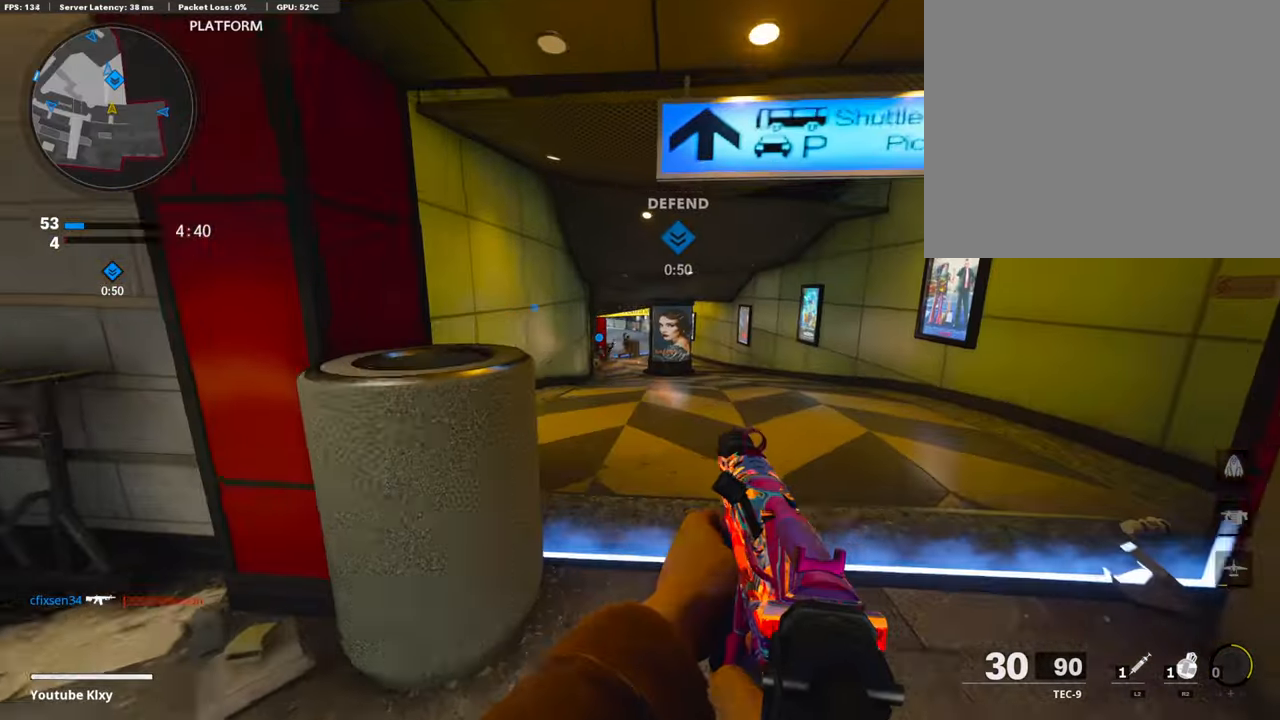
{"buttons": [], "left_stick": "down-left", "right_stick": "left", "events": [[68, "L3", "up"], [304, "left_stick", "down-left"], [354, "right_stick", "left"]]}
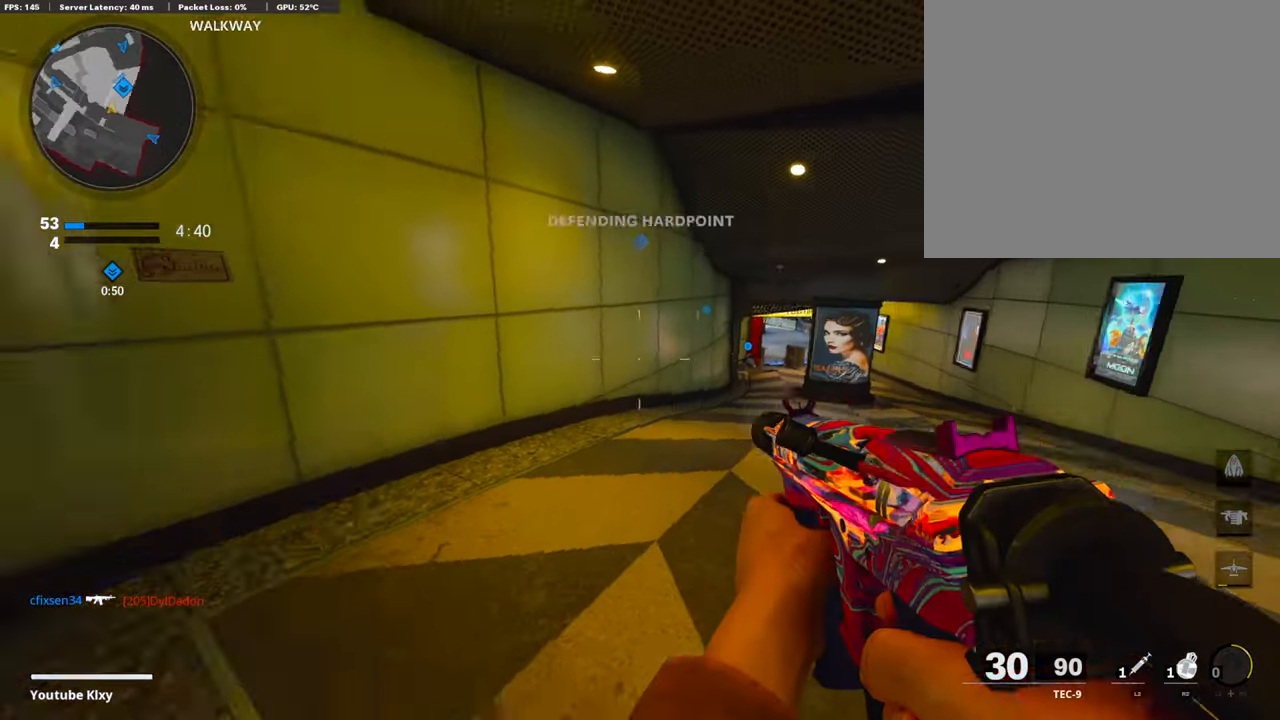
{"buttons": [], "left_stick": "up-left", "right_stick": "center", "events": [[202, "L3", "down"], [202, "left_stick", "up-left"], [202, "right_stick", "center"], [388, "right_stick", "right"], [472, "right_stick", "center"], [489, "L3", "up"]]}
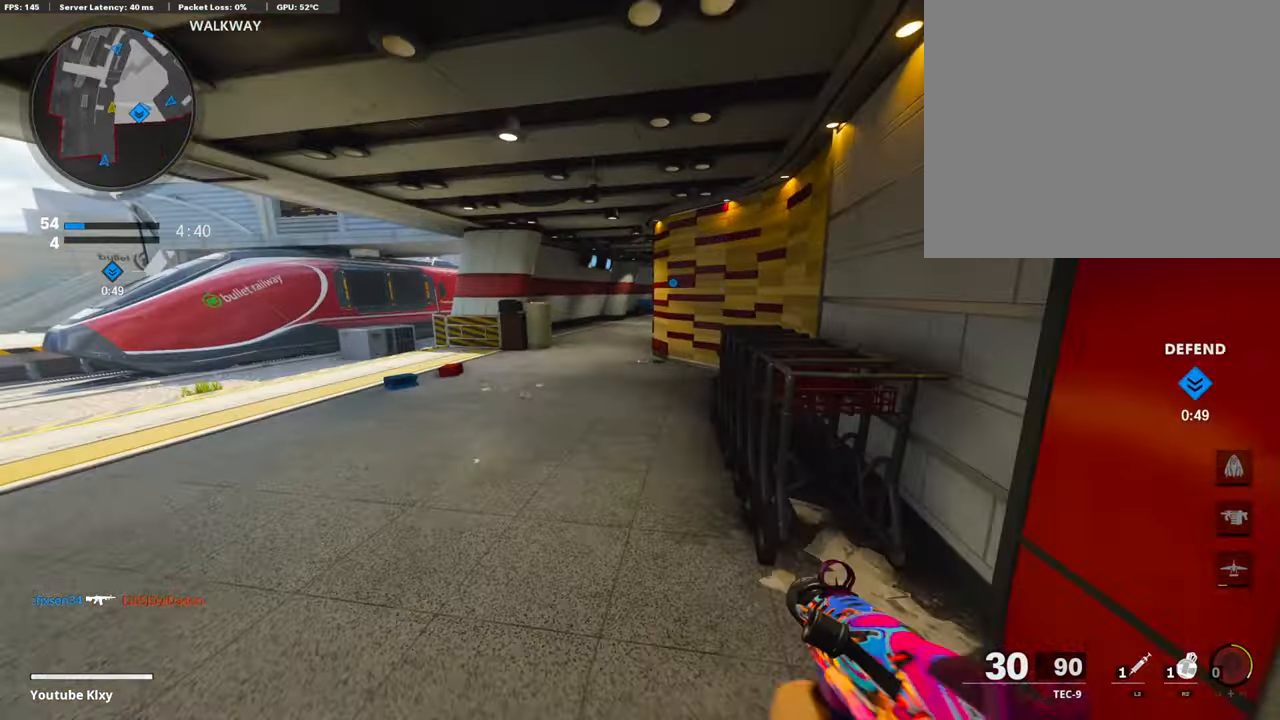
{"buttons": ["L3"], "left_stick": "up-left", "right_stick": "center", "events": [[151, "right_stick", "left"], [185, "L3", "down"], [320, "right_stick", "center"]]}
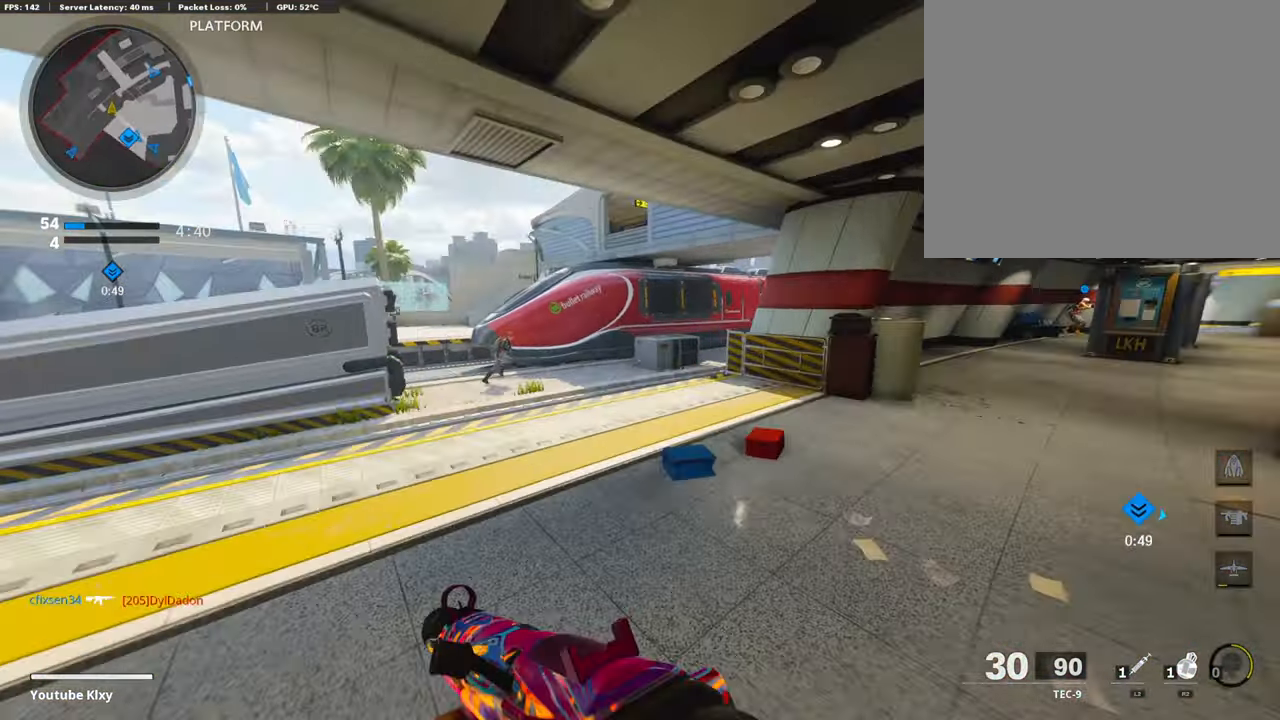
{"buttons": ["L1", "R1"], "left_stick": "up-left", "right_stick": "right", "events": [[203, "L3", "up"], [236, "L1", "down"], [287, "left_stick", "left"], [422, "R1", "down"], [439, "right_stick", "right"], [472, "left_stick", "up-left"]]}
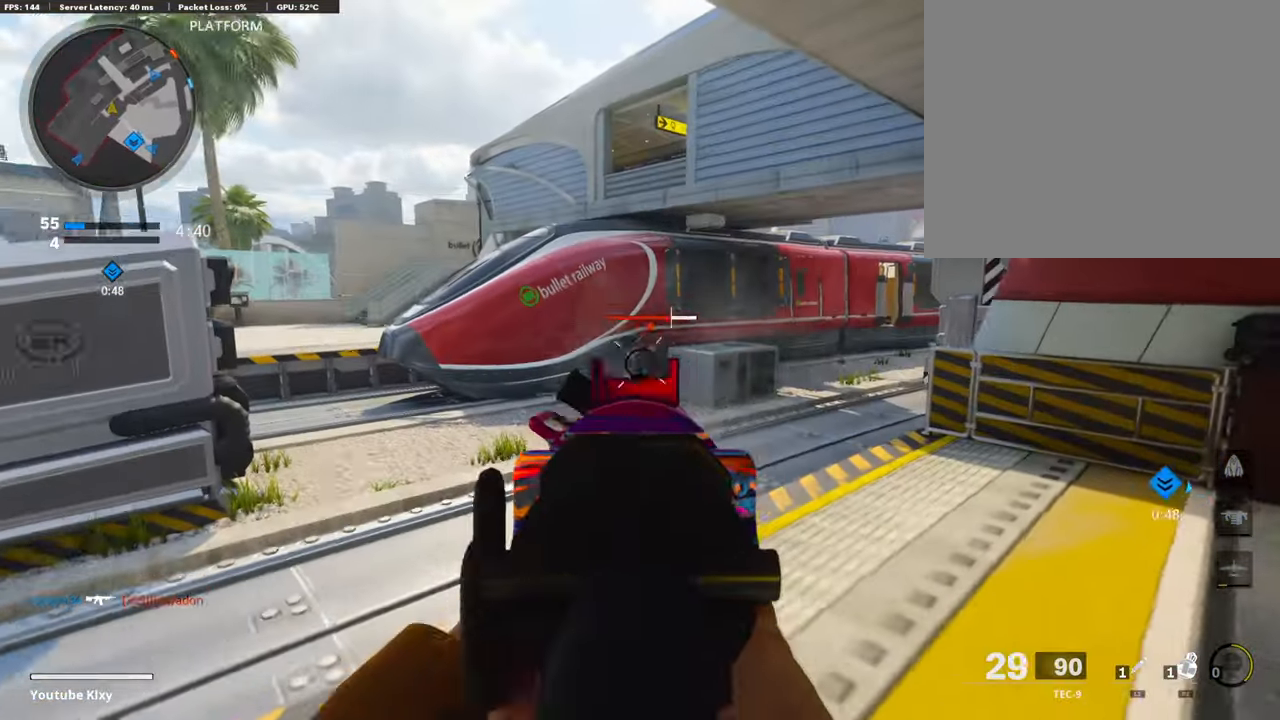
{"buttons": ["L1", "R1"], "left_stick": "right", "right_stick": "center", "events": [[169, "left_stick", "up-right"], [185, "right_stick", "center"], [371, "left_stick", "right"]]}
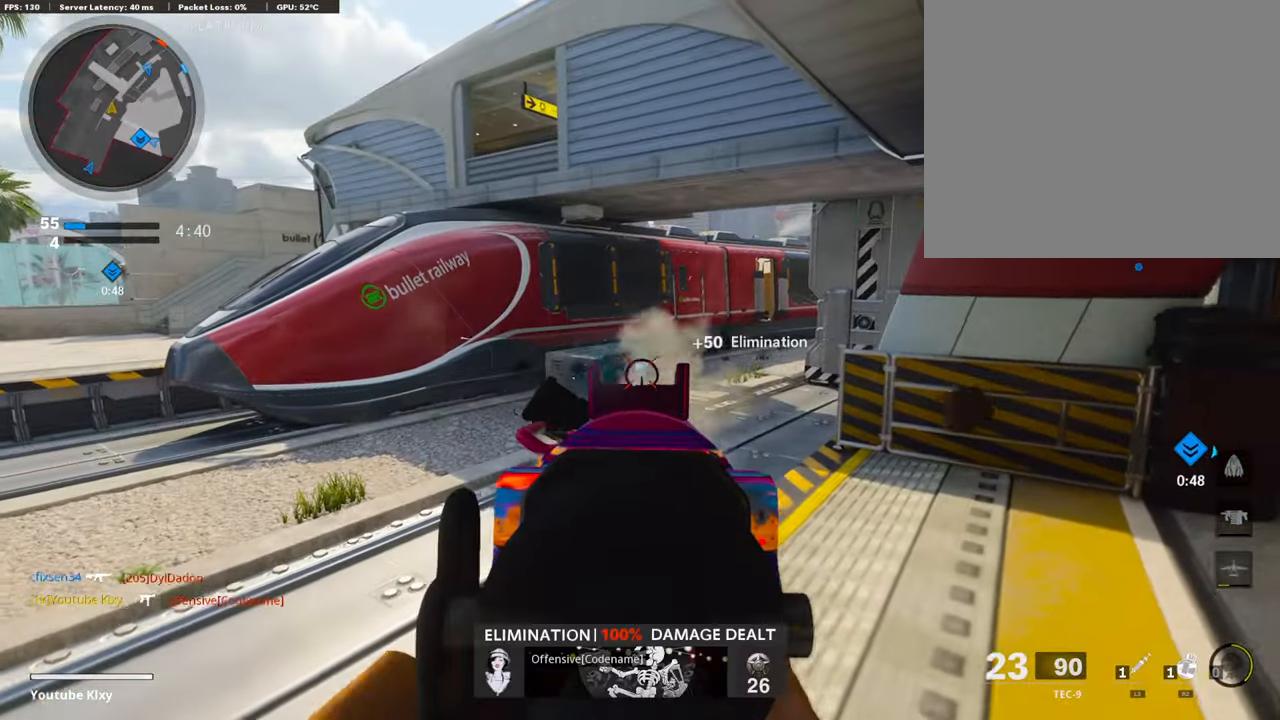
{"buttons": ["L3", "R3"], "left_stick": "up", "right_stick": "center", "events": [[16, "L1", "up"], [50, "R1", "up"], [50, "left_stick", "up"], [84, "right_stick", "left"], [151, "L3", "down"], [219, "right_stick", "center"], [403, "R3", "down"]]}
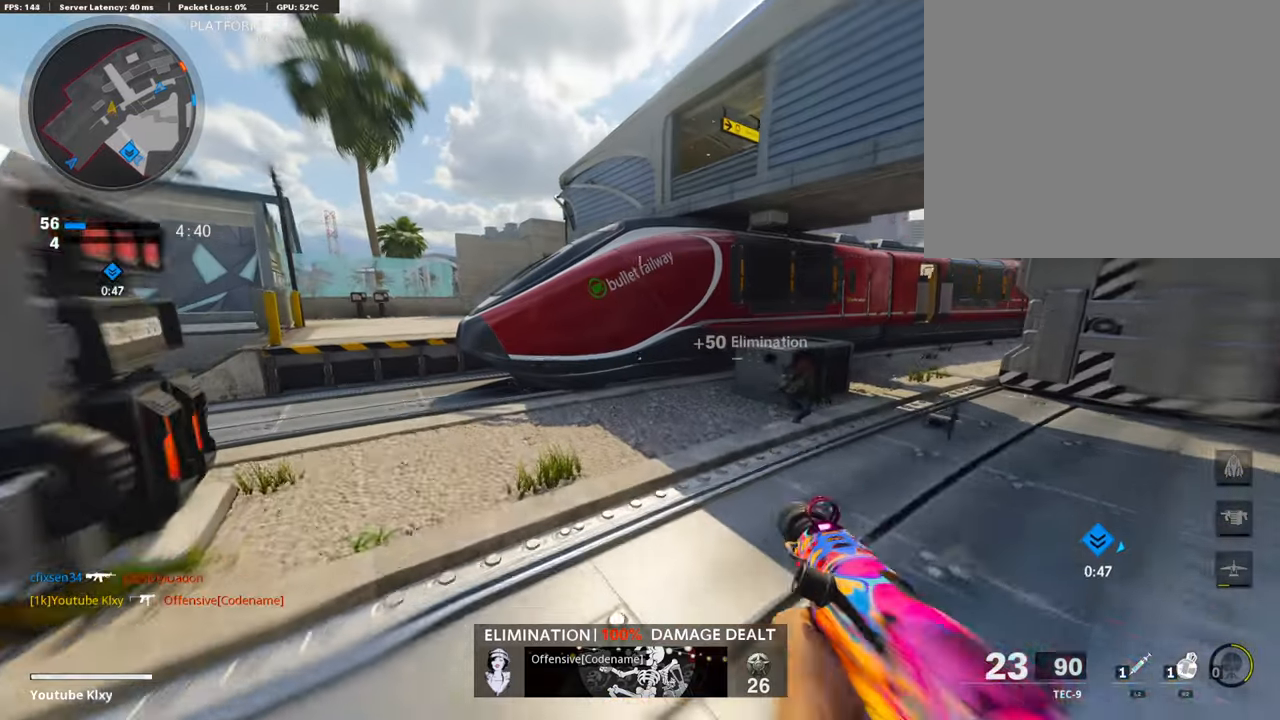
{"buttons": ["L3"], "left_stick": "up", "right_stick": "center", "events": [[50, "L3", "up"], [50, "R3", "up"], [151, "right_stick", "left"], [252, "L3", "down"], [320, "right_stick", "center"]]}
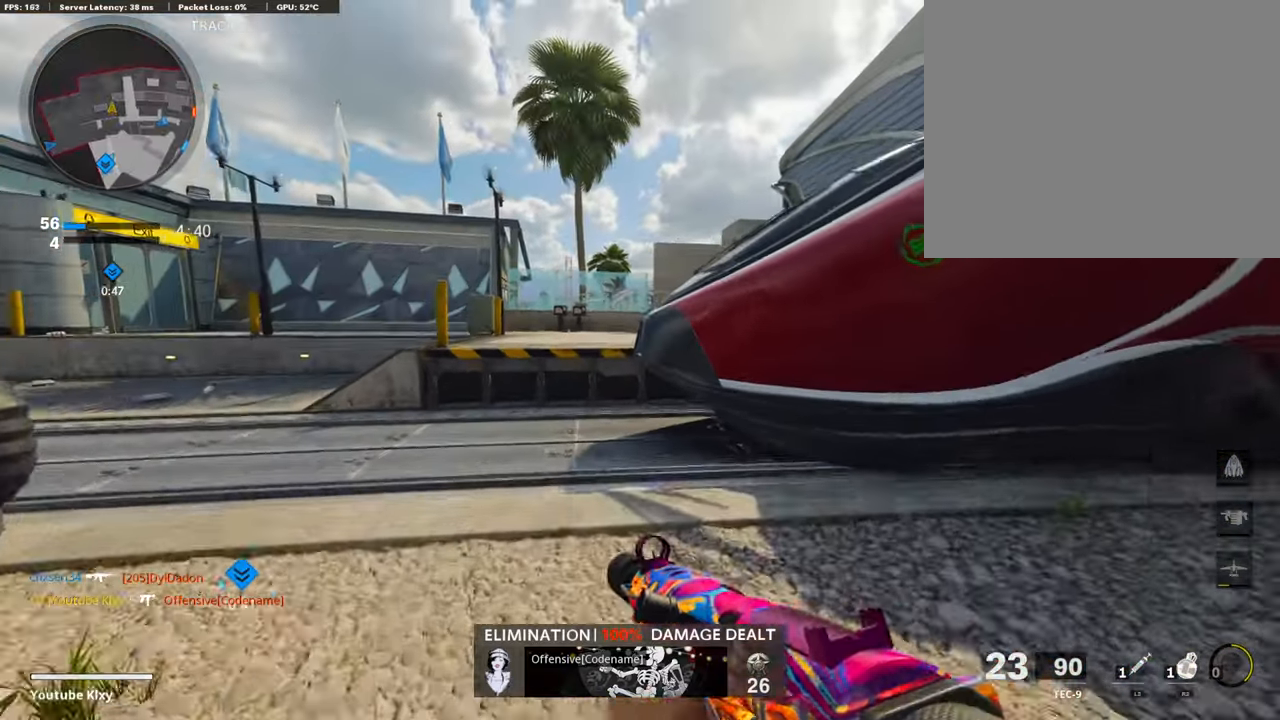
{"buttons": ["CROSS"], "left_stick": "up", "right_stick": "center", "events": [[84, "L3", "up"], [152, "right_stick", "right"], [287, "CROSS", "down"], [388, "right_stick", "center"], [405, "CROSS", "up"], [455, "CROSS", "down"]]}
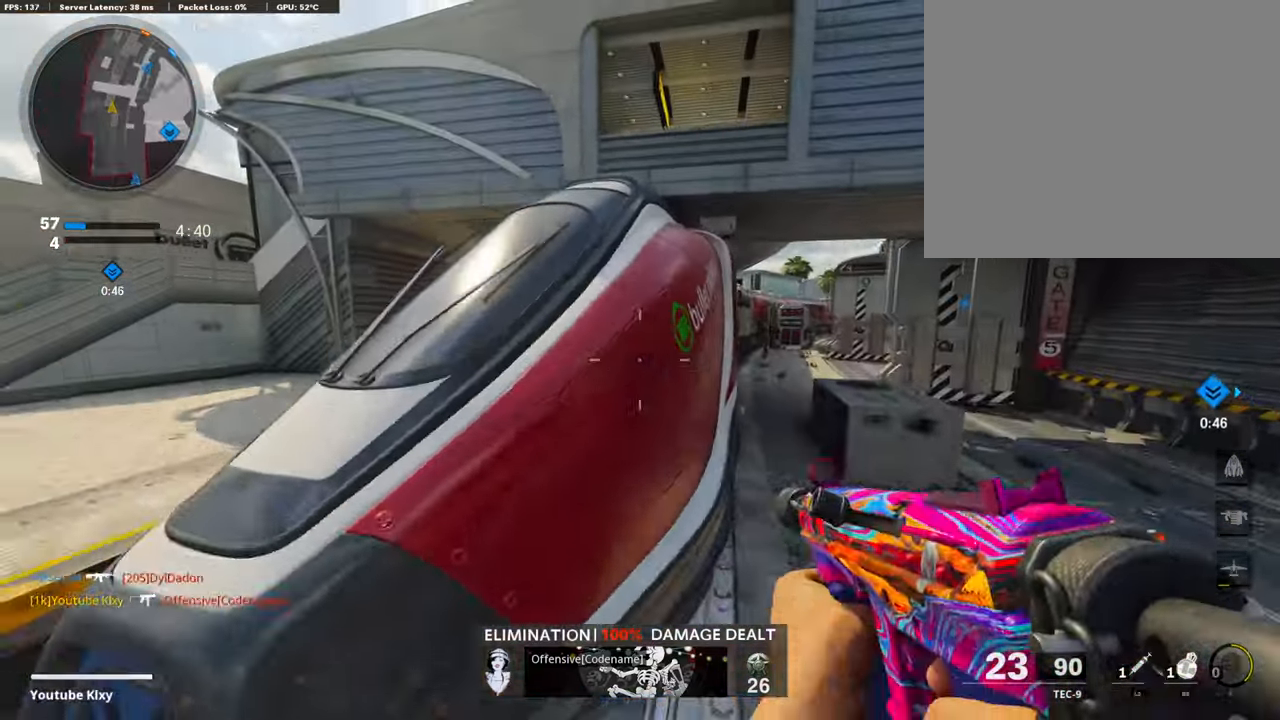
{"buttons": ["L1"], "left_stick": "center", "right_stick": "center", "events": [[84, "CROSS", "up"], [337, "right_stick", "right"], [354, "left_stick", "left"], [371, "L1", "down"], [421, "left_stick", "center"], [438, "right_stick", "center"]]}
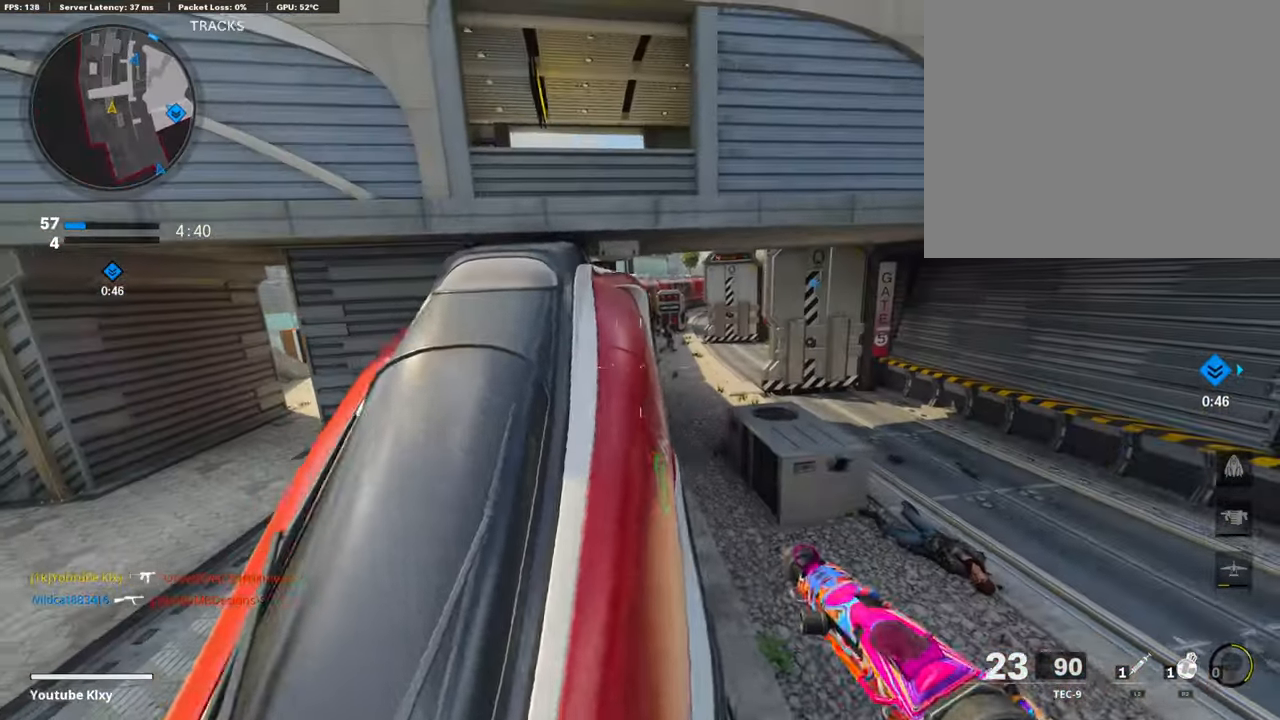
{"buttons": ["L1"], "left_stick": "right", "right_stick": "center", "events": [[16, "left_stick", "left"], [101, "L1", "up"], [219, "left_stick", "up"], [269, "left_stick", "right"], [303, "right_stick", "right"], [421, "L1", "down"], [472, "right_stick", "center"]]}
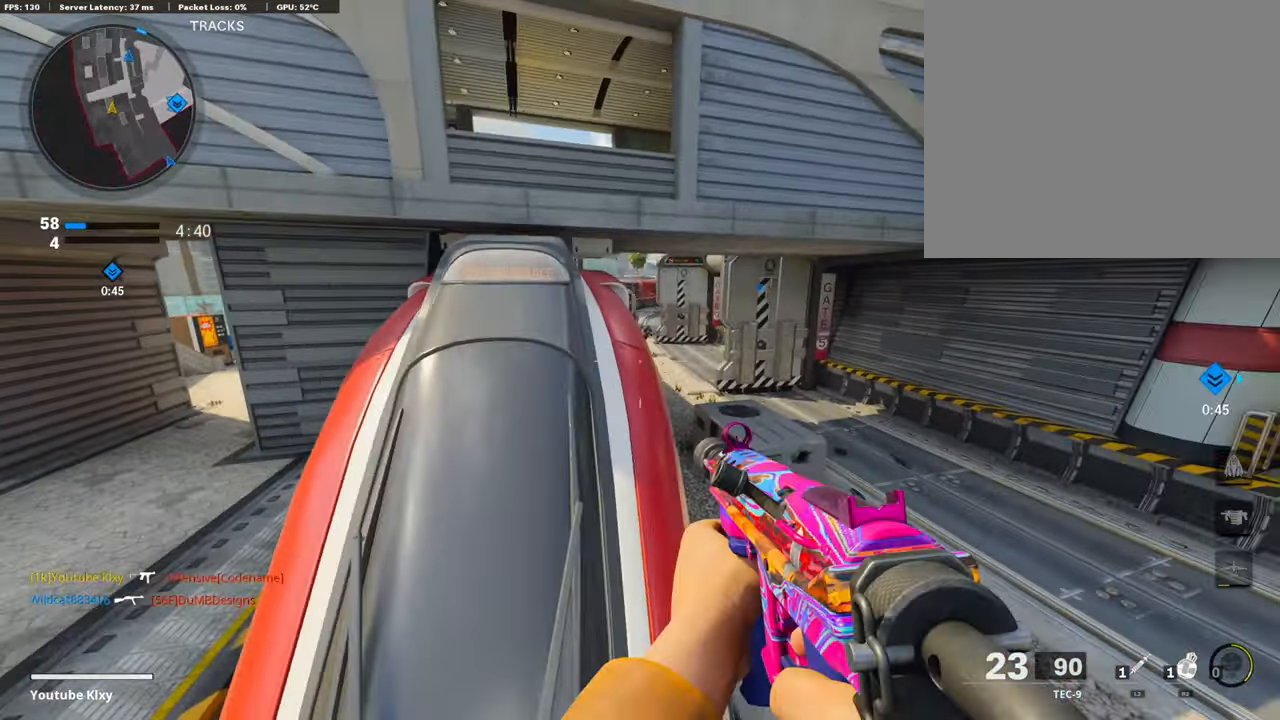
{"buttons": ["L1", "R1"], "left_stick": "left", "right_stick": "center", "events": [[51, "right_stick", "up"], [135, "left_stick", "left"], [236, "right_stick", "up-right"], [270, "left_stick", "up-right"], [321, "R1", "down"], [405, "left_stick", "left"], [422, "right_stick", "left"], [472, "right_stick", "center"]]}
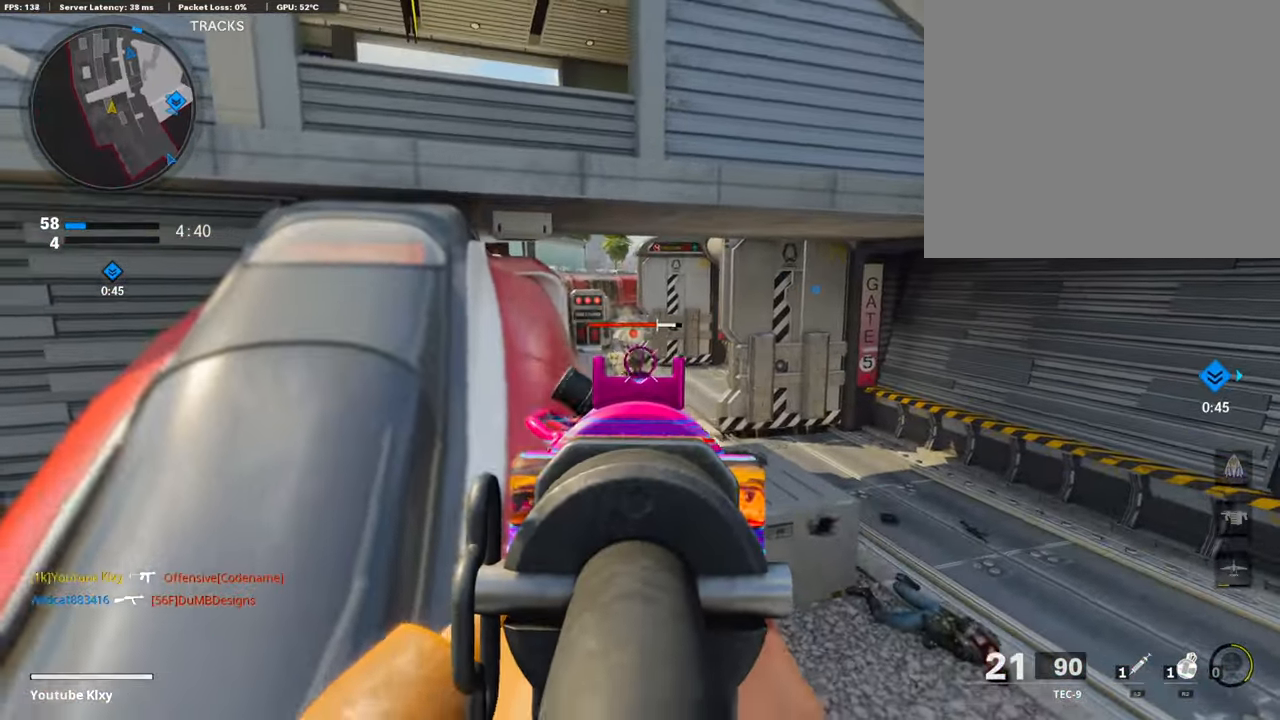
{"buttons": ["L3"], "left_stick": "up-left", "right_stick": "center", "events": [[17, "right_stick", "down"], [84, "left_stick", "center"], [135, "left_stick", "up-right"], [303, "left_stick", "left"], [320, "L1", "up"], [320, "right_stick", "left"], [354, "R1", "up"], [371, "left_stick", "up-left"], [421, "L3", "down"], [472, "right_stick", "center"]]}
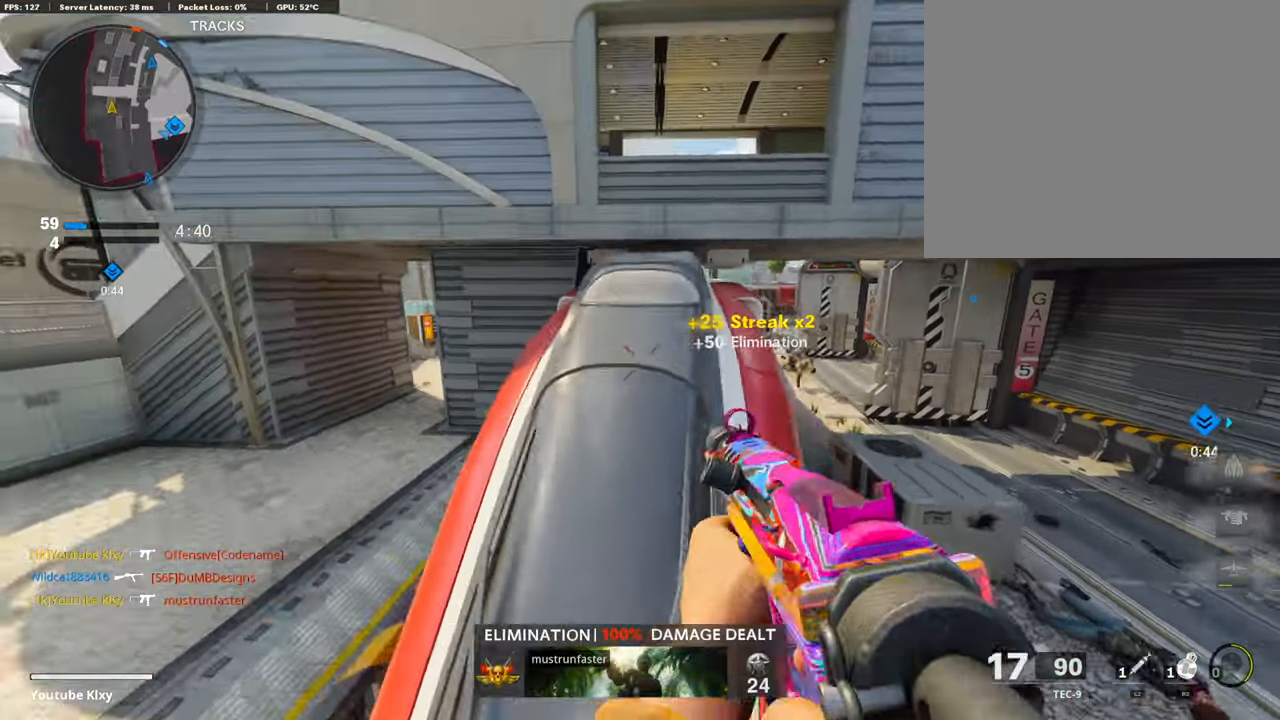
{"buttons": ["CROSS"], "left_stick": "up", "right_stick": "center", "events": [[17, "left_stick", "up"], [101, "L3", "up"], [489, "CROSS", "down"]]}
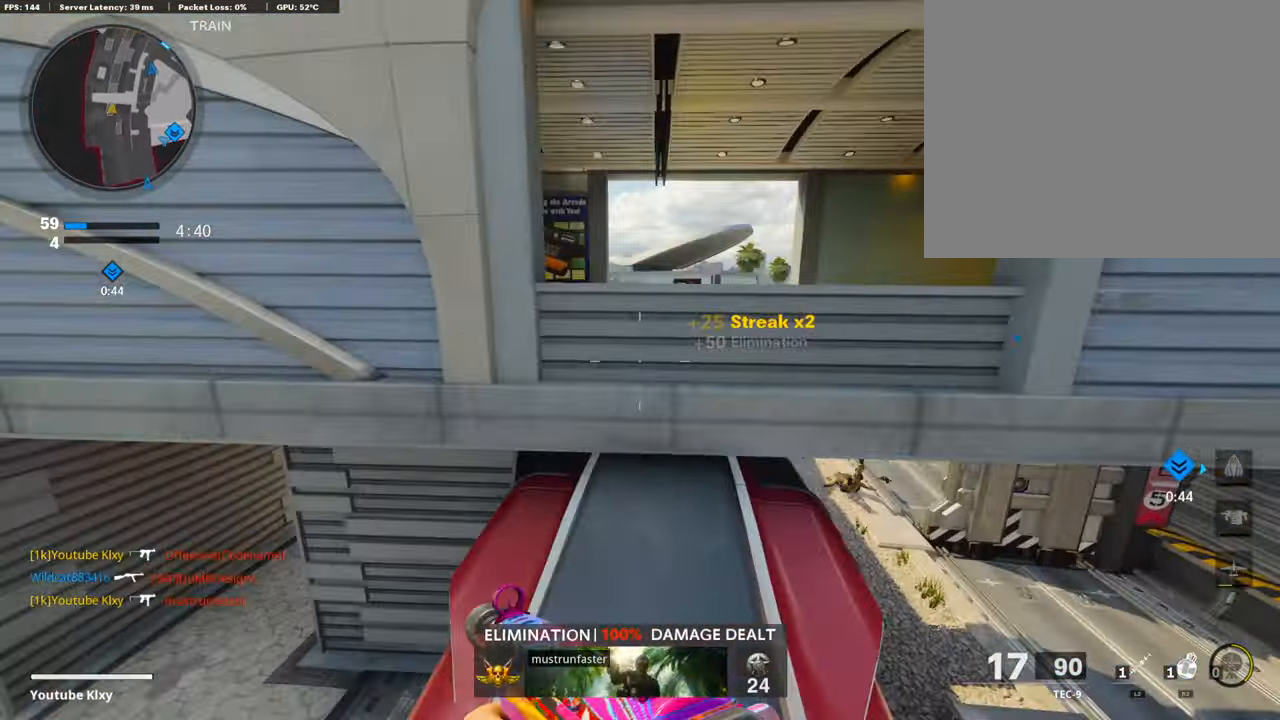
{"buttons": [], "left_stick": "up", "right_stick": "center", "events": [[118, "CROSS", "up"], [186, "CROSS", "down"], [354, "CROSS", "up"]]}
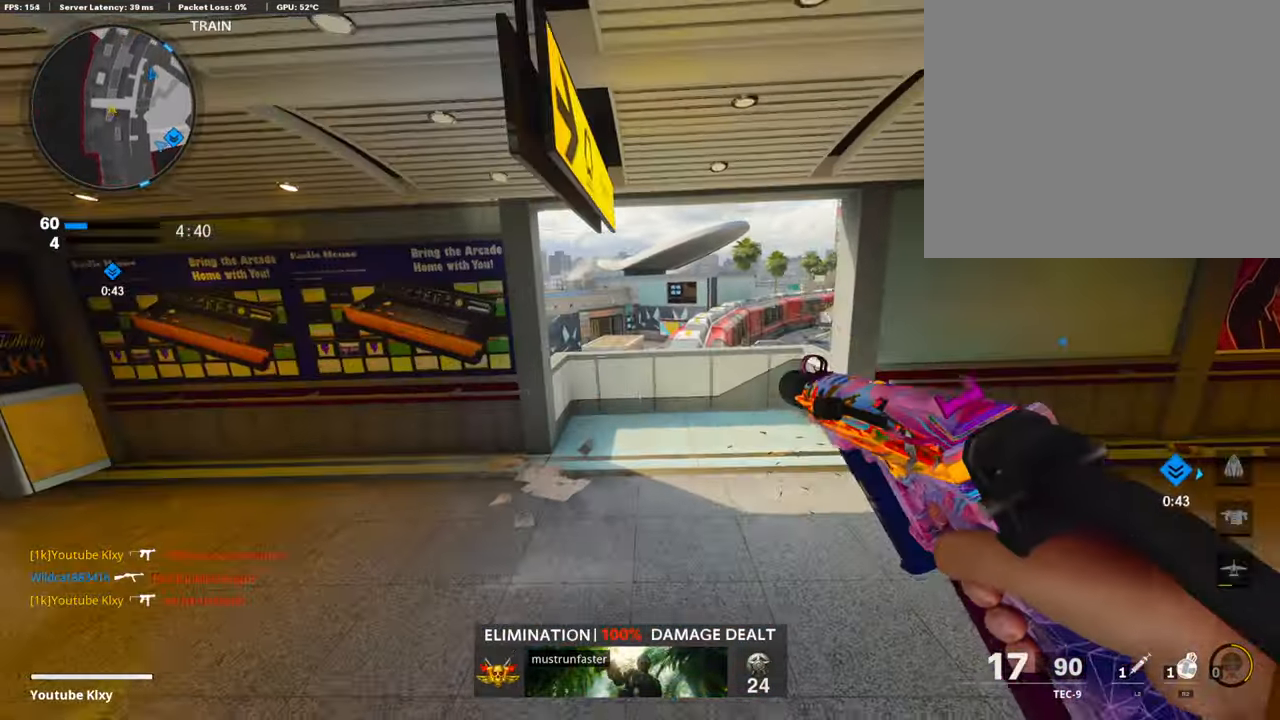
{"buttons": [], "left_stick": "up", "right_stick": "center", "events": [[354, "right_stick", "down"], [421, "right_stick", "center"]]}
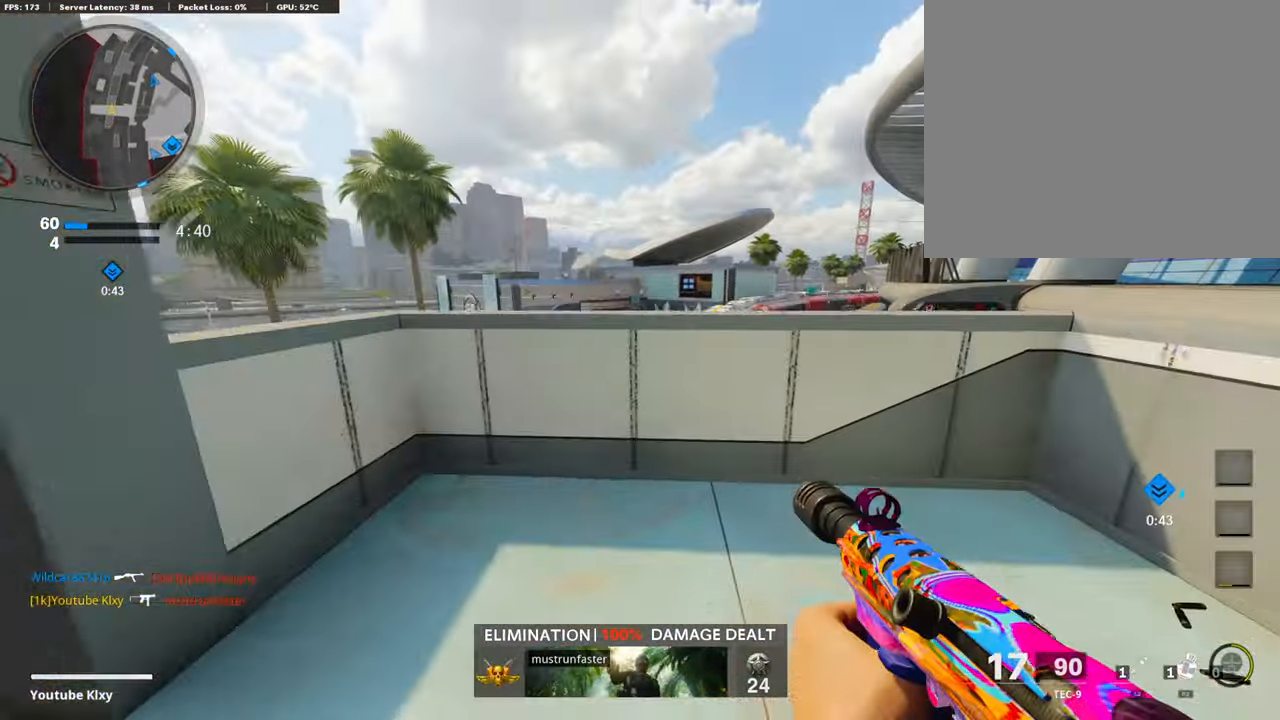
{"buttons": [], "left_stick": "right", "right_stick": "center", "events": [[151, "left_stick", "center"], [202, "left_stick", "down-left"], [489, "left_stick", "right"]]}
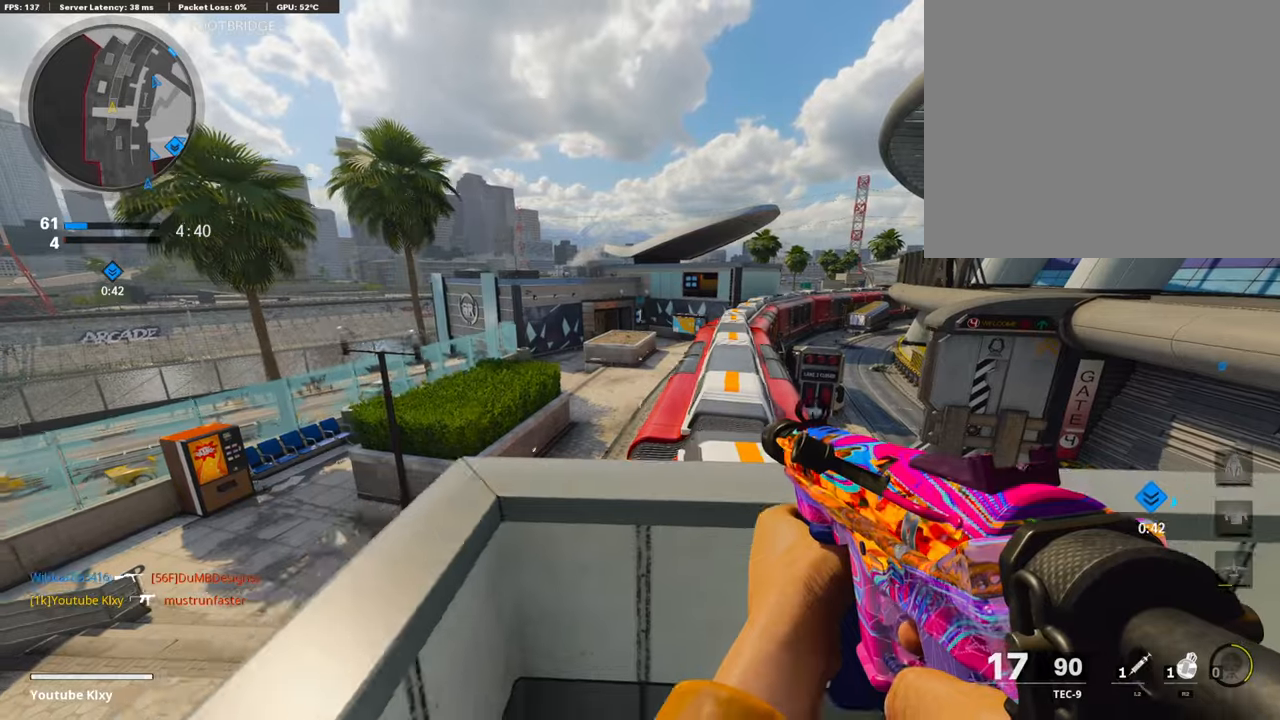
{"buttons": [], "left_stick": "up", "right_stick": "center", "events": [[219, "left_stick", "center"], [303, "left_stick", "up-left"], [387, "left_stick", "up"]]}
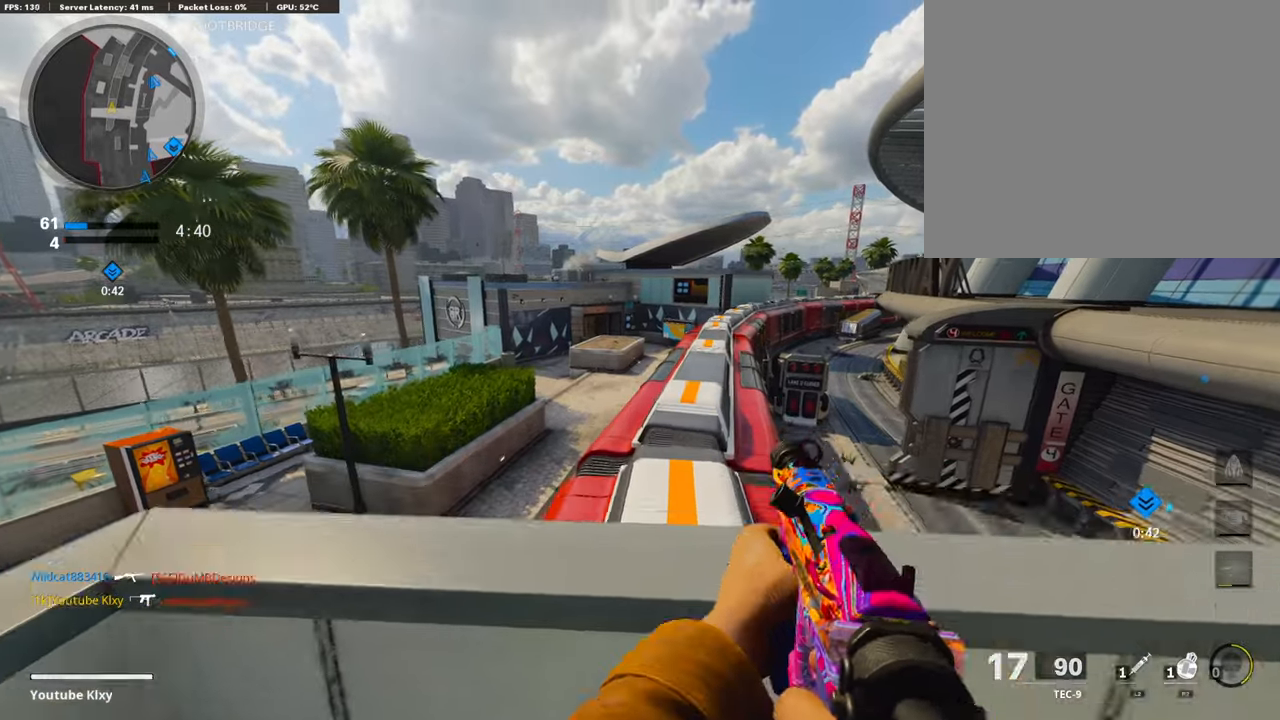
{"buttons": [], "left_stick": "up", "right_stick": "center", "events": [[34, "CROSS", "down"], [152, "CROSS", "up"]]}
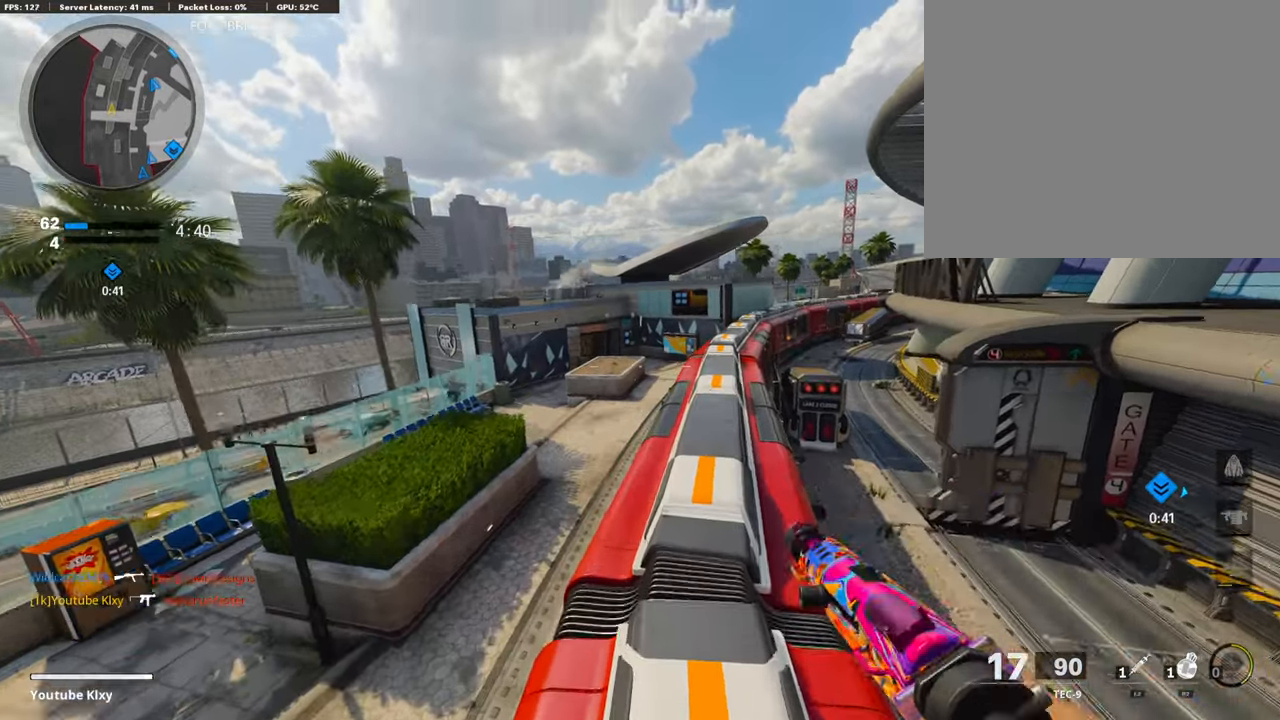
{"buttons": ["L3"], "left_stick": "up-left", "right_stick": "center", "events": [[185, "left_stick", "up-left"], [388, "L3", "down"], [405, "right_stick", "right"], [506, "right_stick", "center"]]}
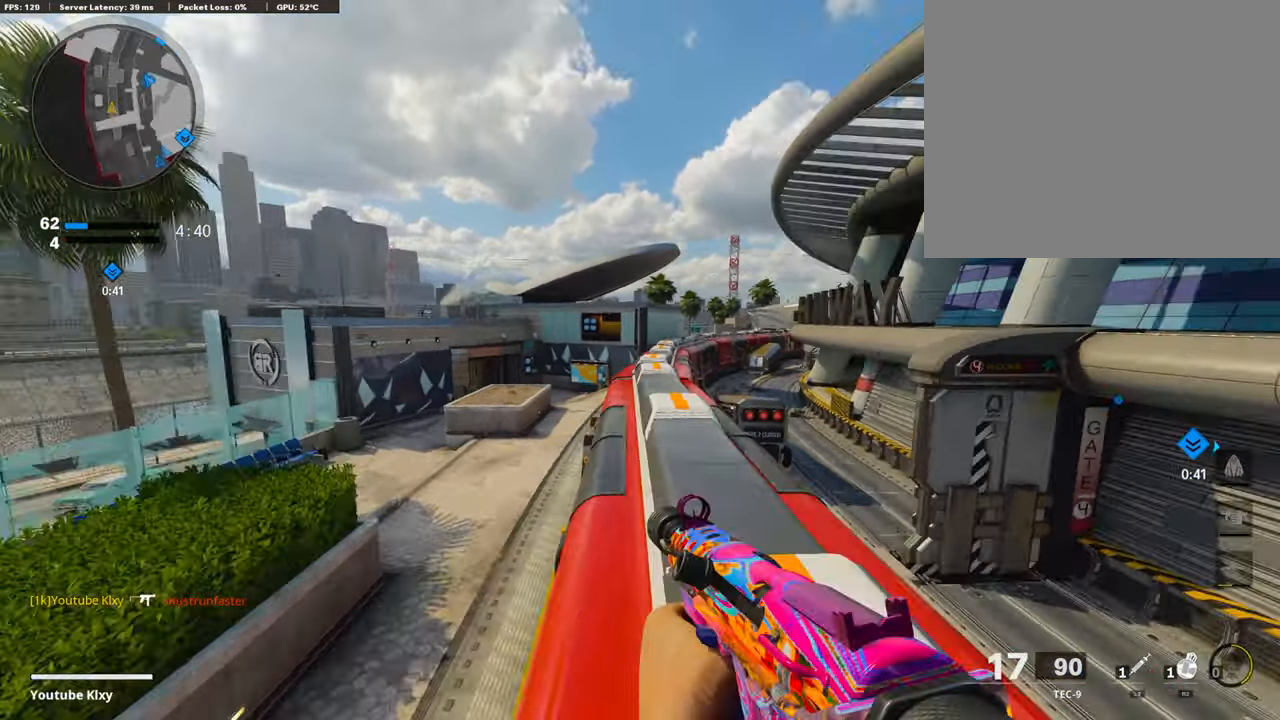
{"buttons": ["R2"], "left_stick": "up-left", "right_stick": "center", "events": [[33, "L3", "up"], [33, "left_stick", "up"], [50, "CROSS", "down"], [118, "CROSS", "up"], [219, "R2", "down"], [421, "left_stick", "up-left"]]}
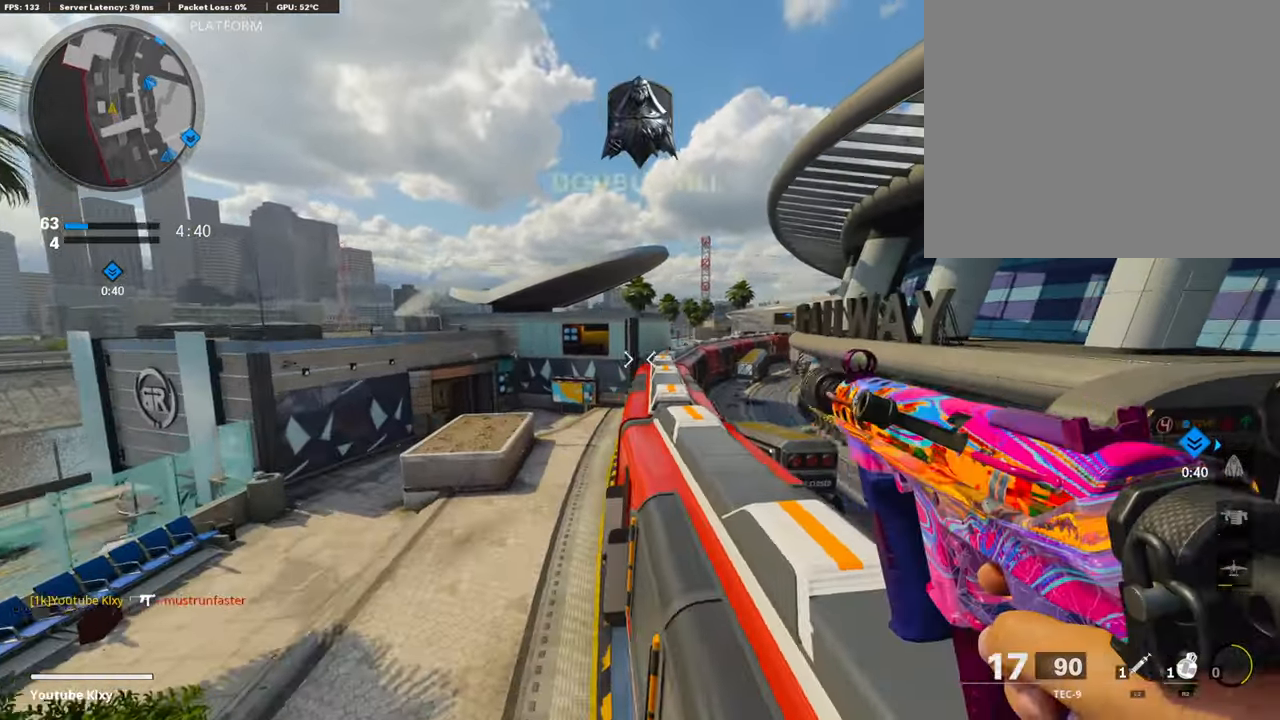
{"buttons": ["R2", "R3"], "left_stick": "up-left", "right_stick": "center", "events": [[135, "R3", "down"]]}
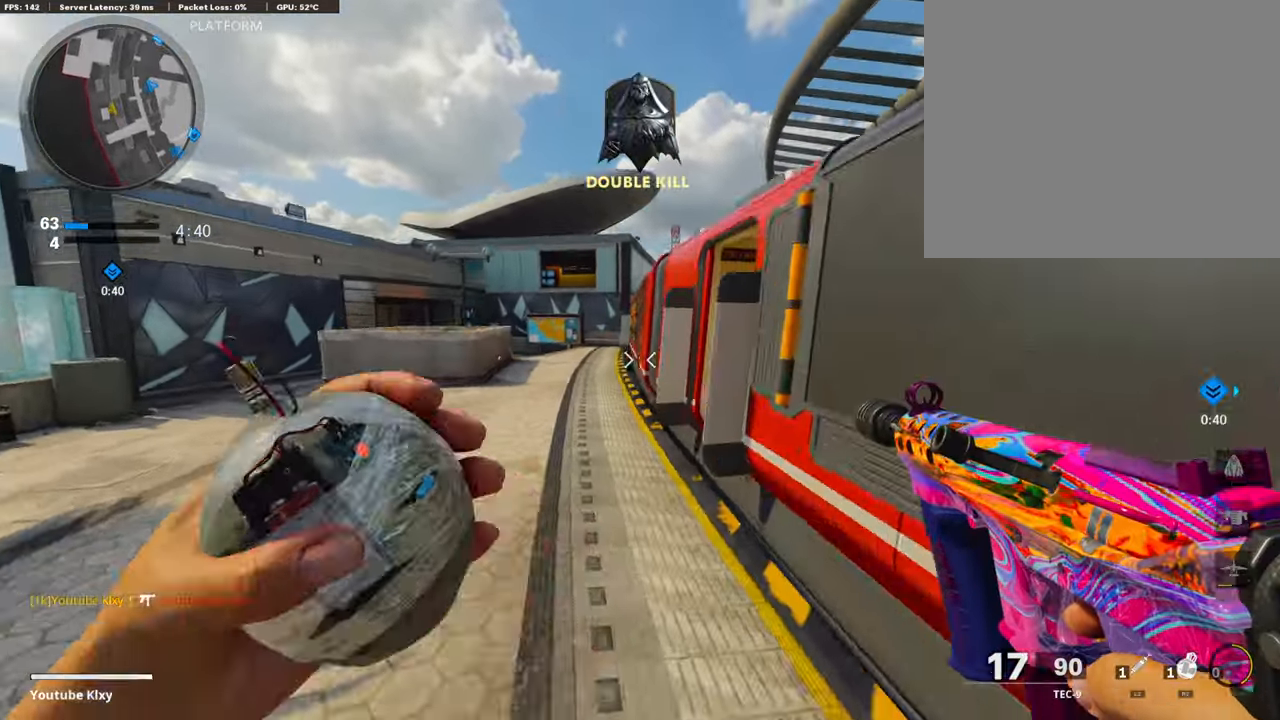
{"buttons": ["R2", "L3"], "left_stick": "up-left", "right_stick": "center", "events": [[17, "R3", "up"], [236, "L3", "down"], [236, "R3", "down"], [354, "L3", "up"], [354, "R3", "up"], [371, "right_stick", "right"], [472, "L3", "down"], [489, "right_stick", "center"]]}
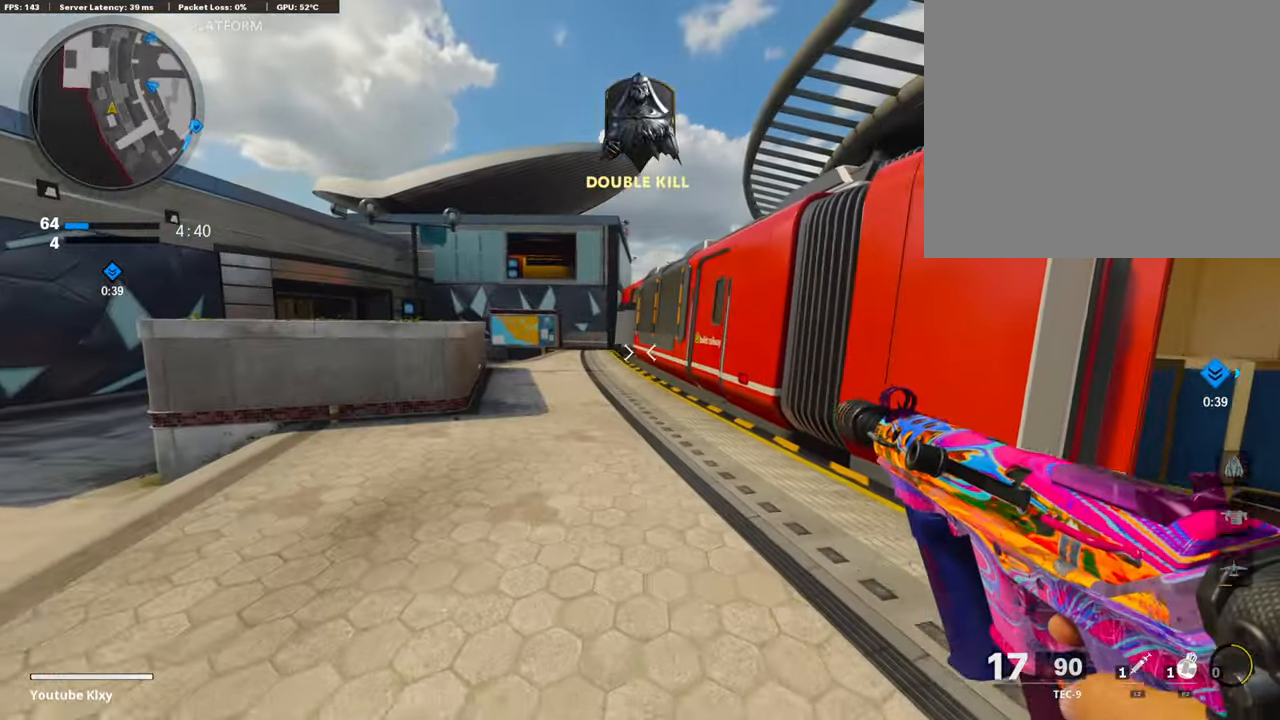
{"buttons": ["R2"], "left_stick": "up-left", "right_stick": "center", "events": [[286, "L3", "up"]]}
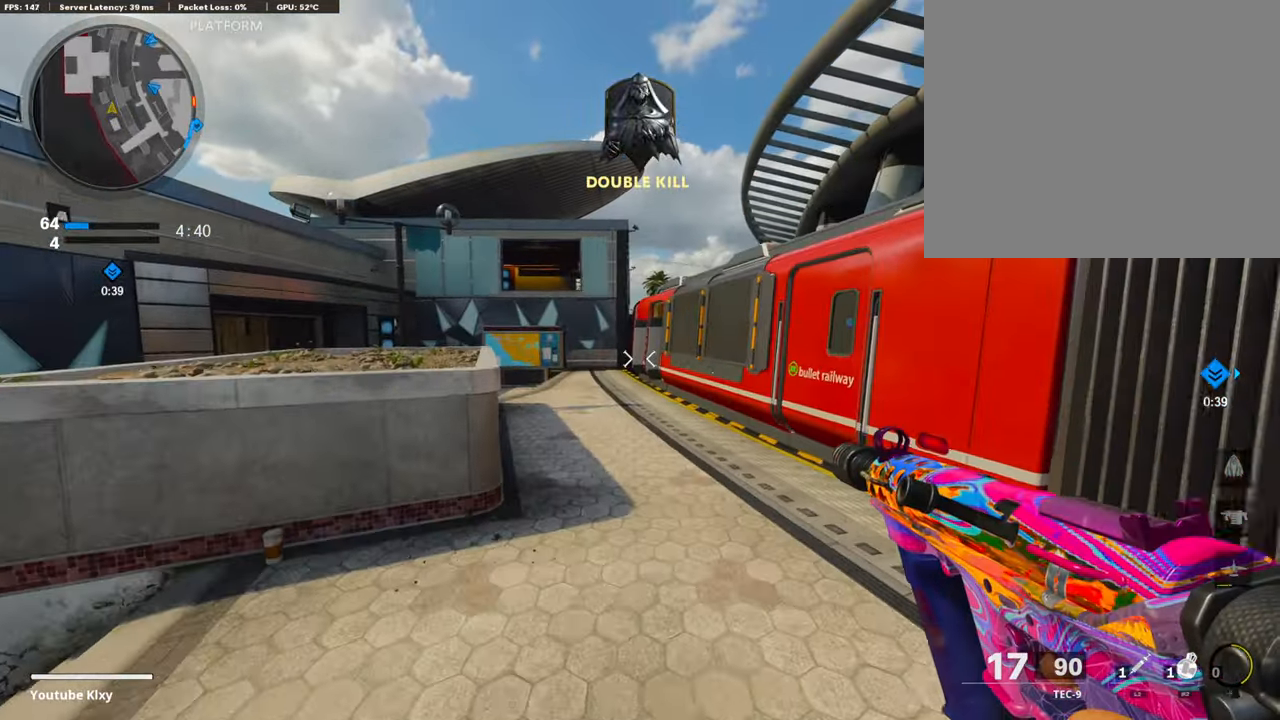
{"buttons": ["R2"], "left_stick": "up-left", "right_stick": "center", "events": []}
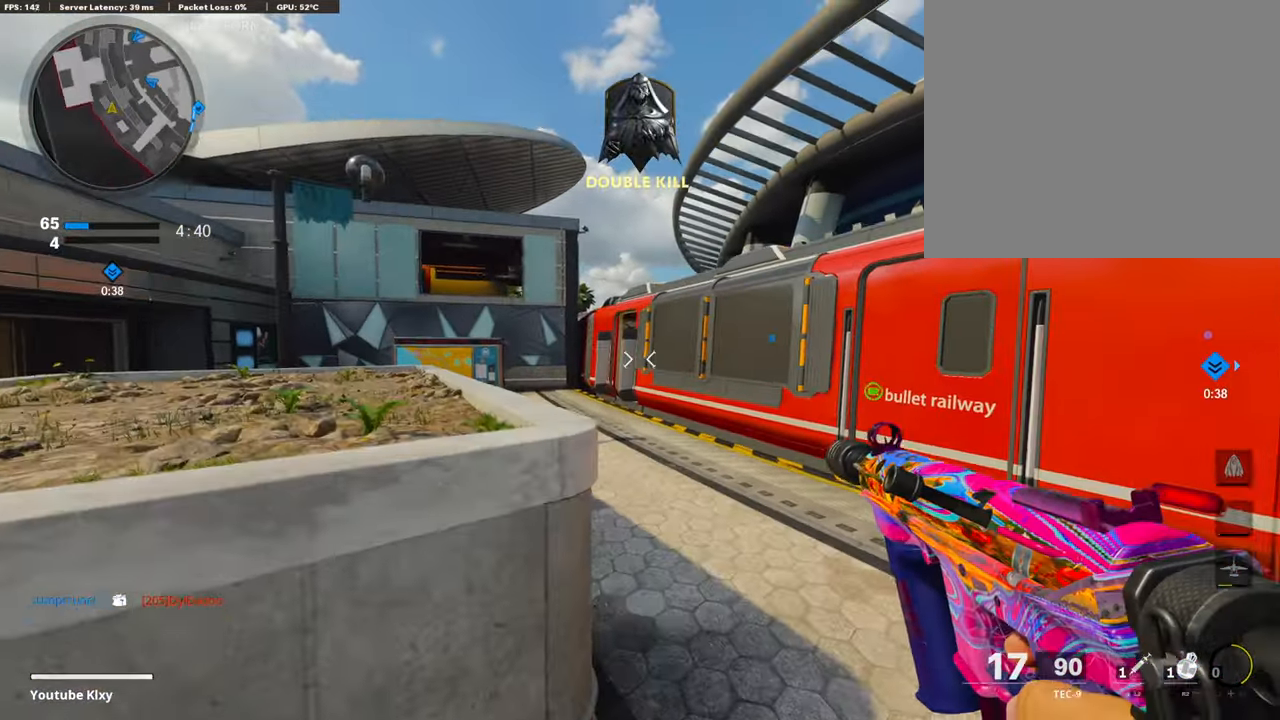
{"buttons": ["R2"], "left_stick": "center", "right_stick": "center", "events": [[202, "left_stick", "center"]]}
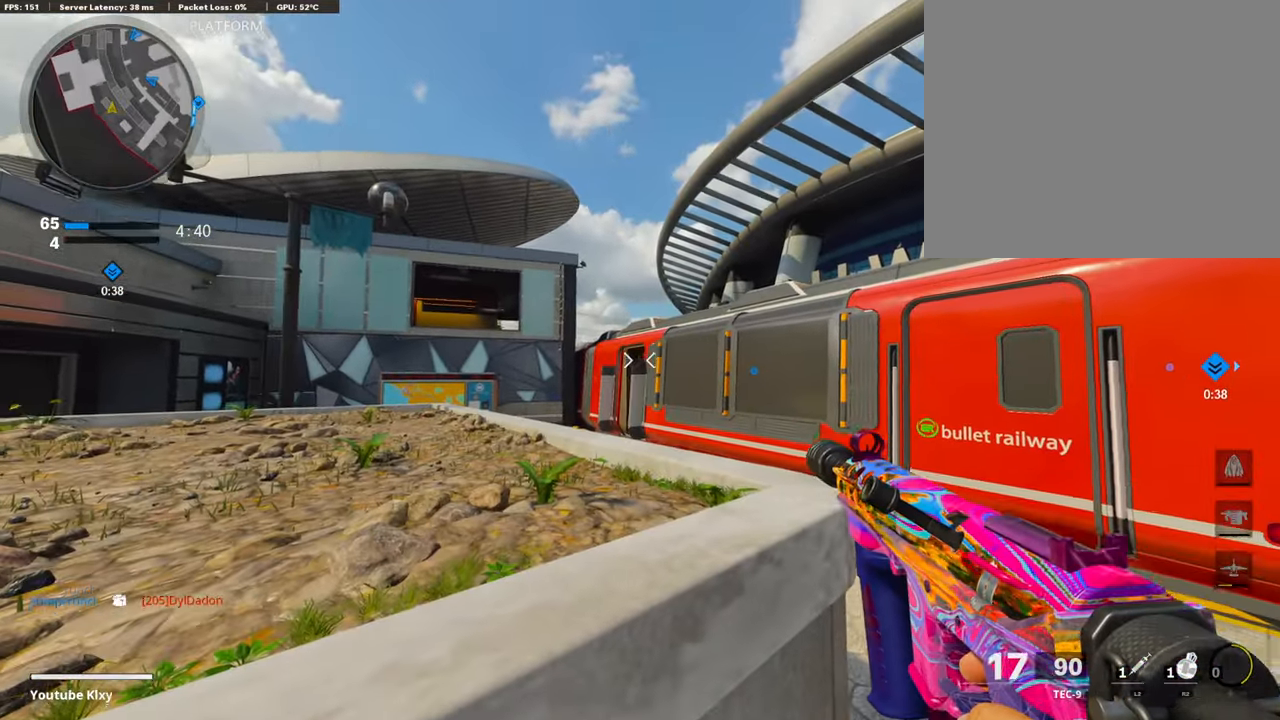
{"buttons": [], "left_stick": "right", "right_stick": "center", "events": [[269, "R2", "up"], [505, "left_stick", "right"]]}
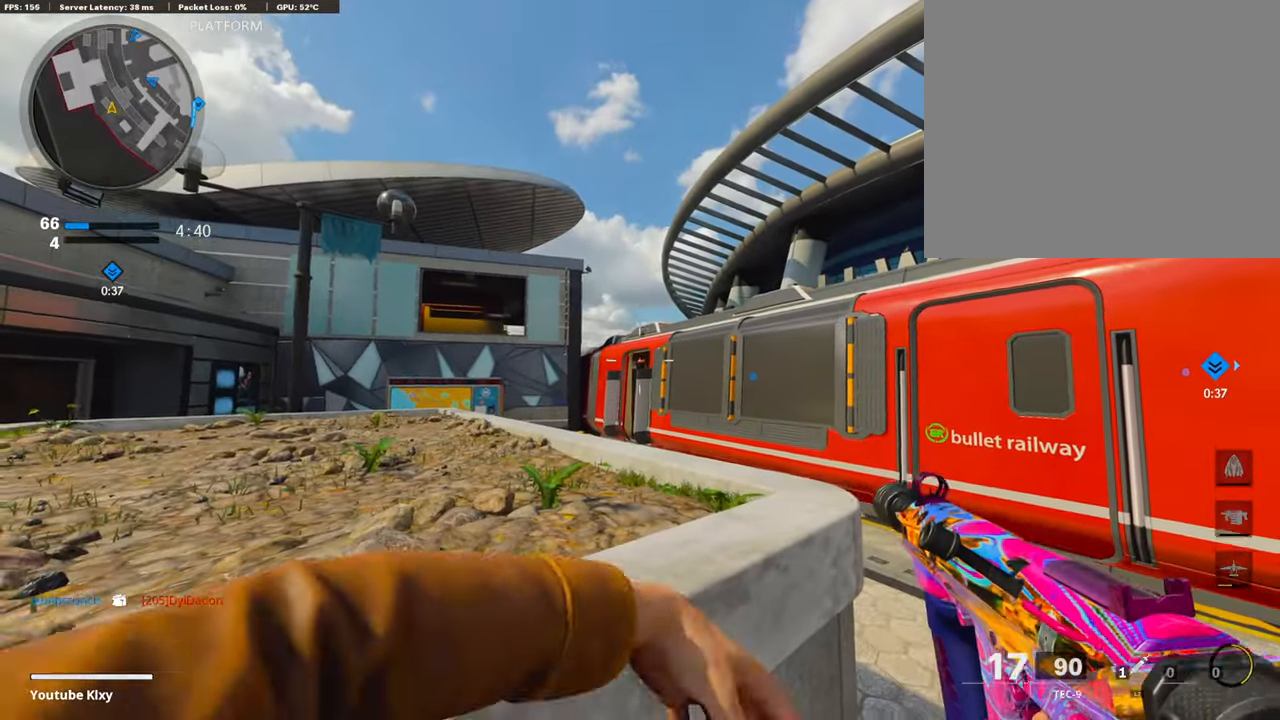
{"buttons": ["L3"], "left_stick": "up", "right_stick": "down-left", "events": [[68, "left_stick", "up-right"], [304, "left_stick", "up"], [355, "L3", "down"], [422, "right_stick", "down-left"]]}